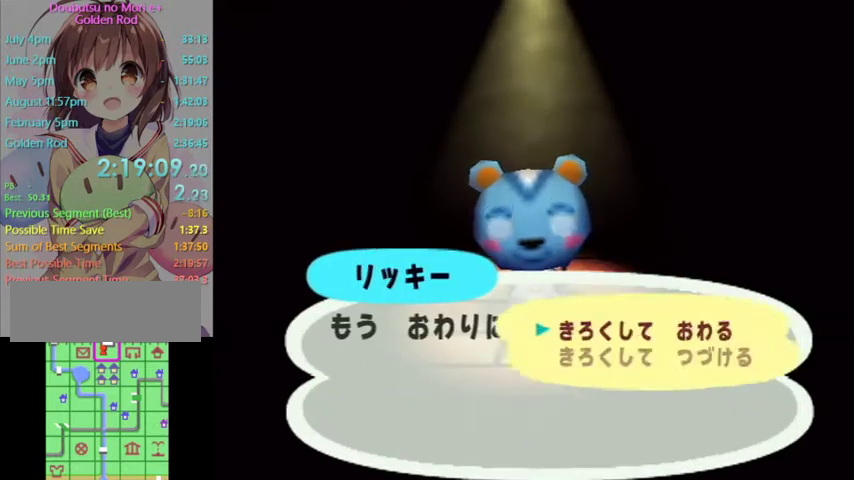
Gameplay with a controller (Nintendo layout); each line is a JSON object with the inputs held at the frame after it. "events" lists button and stick changes between this image and that frame as [ms after this image, input, new state], when the widget could be followed in between. Not read: L3 R3 START.
{"buttons": [], "left_stick": "center", "right_stick": "center", "events": [[33, "A", "up"], [133, "A", "down"], [200, "A", "up"], [233, "A", "down"], [300, "A", "up"], [400, "A", "down"], [400, "B", "down"], [467, "B", "up"], [500, "A", "up"]]}
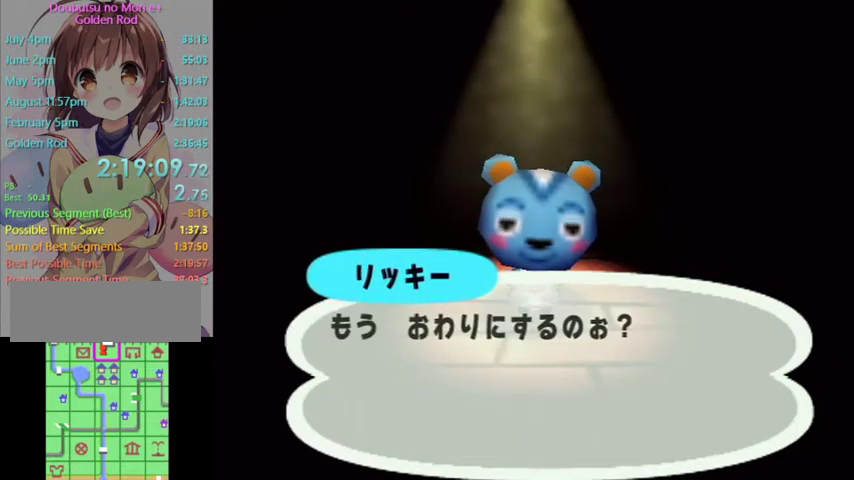
{"buttons": ["A"], "left_stick": "center", "right_stick": "center", "events": [[33, "A", "down"], [33, "B", "down"], [100, "A", "up"], [100, "B", "up"], [200, "A", "down"], [200, "B", "down"], [267, "B", "up"], [300, "A", "up"], [367, "A", "down"], [367, "B", "down"], [433, "B", "up"], [467, "A", "up"], [500, "A", "down"]]}
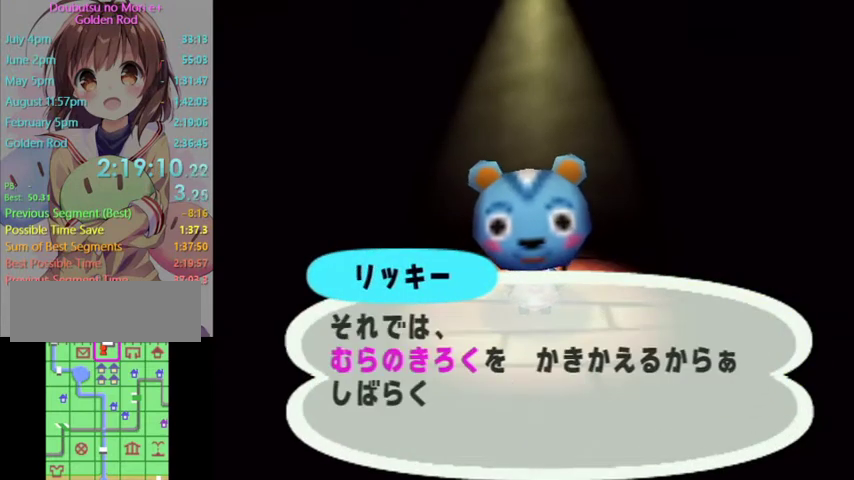
{"buttons": ["A", "B"], "left_stick": "center", "right_stick": "center", "events": [[100, "A", "up"], [167, "A", "down"], [267, "A", "up"], [333, "A", "down"], [367, "B", "down"], [433, "B", "up"], [500, "B", "down"]]}
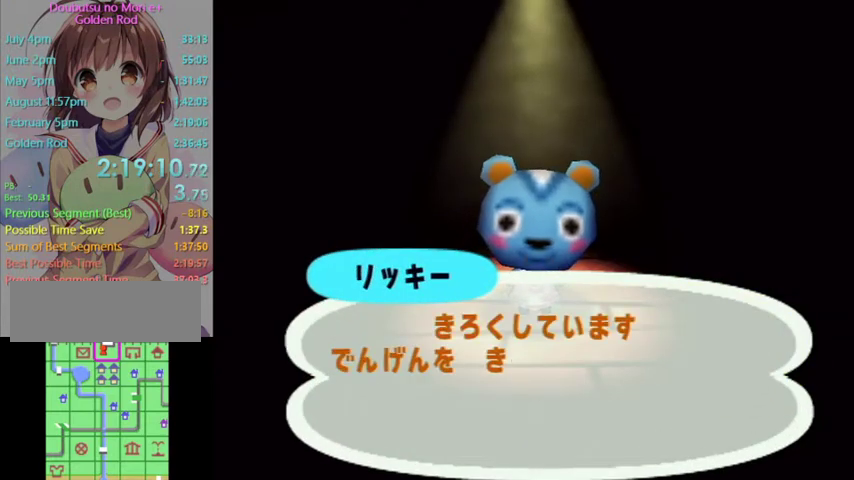
{"buttons": ["A"], "left_stick": "center", "right_stick": "center", "events": [[67, "B", "up"], [167, "B", "down"], [233, "B", "up"], [333, "B", "down"], [433, "B", "up"]]}
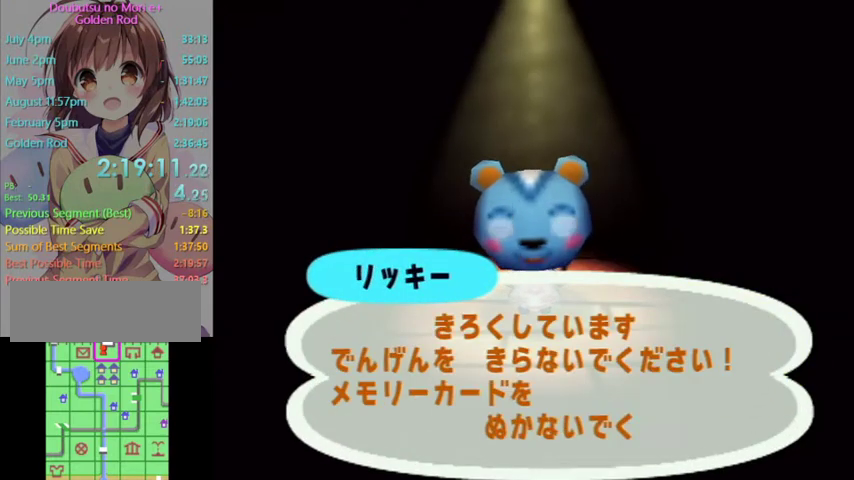
{"buttons": ["A", "B"], "left_stick": "center", "right_stick": "center", "events": [[67, "A", "up"], [133, "A", "down"], [300, "B", "down"], [367, "A", "up"], [367, "B", "up"], [433, "A", "down"], [467, "B", "down"]]}
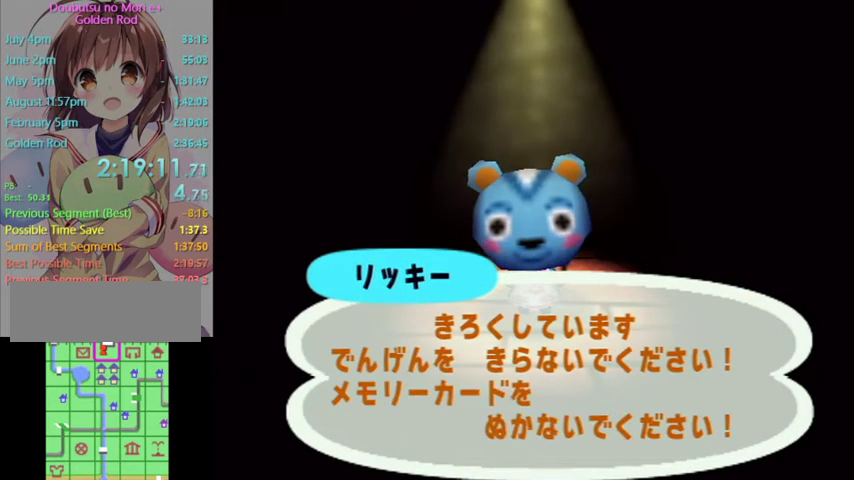
{"buttons": [], "left_stick": "center", "right_stick": "center", "events": [[33, "A", "up"], [33, "B", "up"]]}